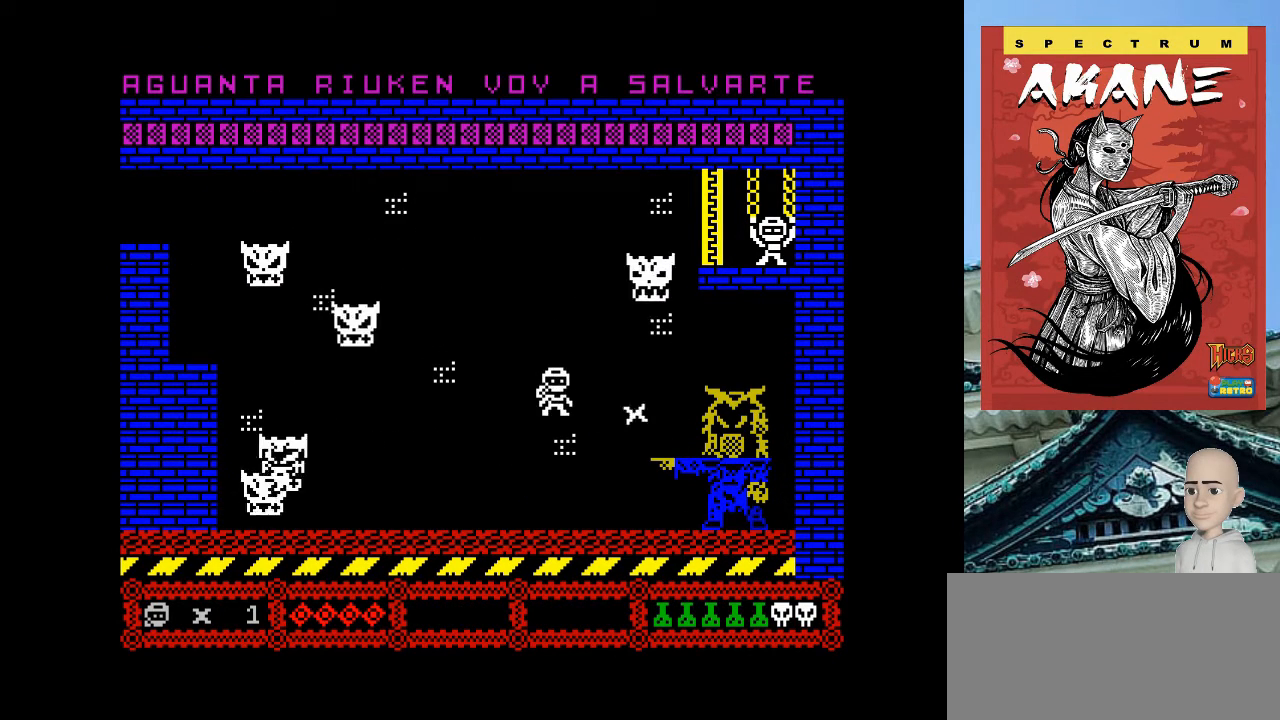
Gameplay with keyboard; each line is a JSON object with the keys held at the frame after it. "events" lists presses ("down") and releases ("up") of ".", "/", "0", "1", "2", "3", "4", "5", "6", "7", "8", "9", "a", "alt_l", "alt_r", "b", "backslash", "backspace", "c", "caps_lock", "comma", "ctrl_l", "ctrl_r", "d", "e", "equals", "escape", "f", "f1", "f10", "f11", "f12", "f2", "f3", "f4", "f5", "f6", "f7", "f8", "f9", "g", "h", "i", "j", "k", "l", "lbracket", "m", "minus", "n", "o", "p", "q", "quote", "r", "rbracket", "return", "s", "semicolon", "shift_l", "shift_r", "space", "super", "t", "tab", "tilde", "u", "v", "w", "x", "y" and "z" between this image and that frame as [ms after this image, input, new state], when the widget could be followed in between. No other keys are recorded. Mouse input is not recorded.
{"keys": [], "events": []}
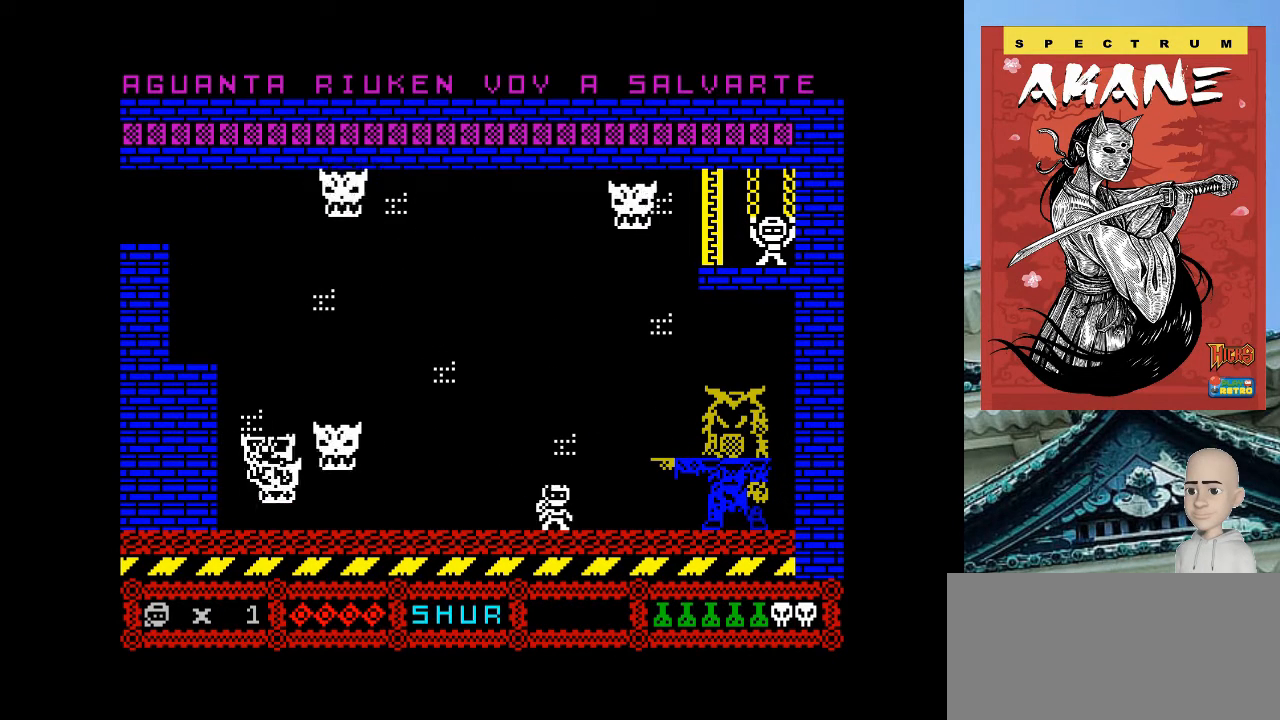
{"keys": ["m", "p"], "events": [[160, "q", "down"], [200, "p", "down"], [240, "q", "up"], [360, "m", "down"]]}
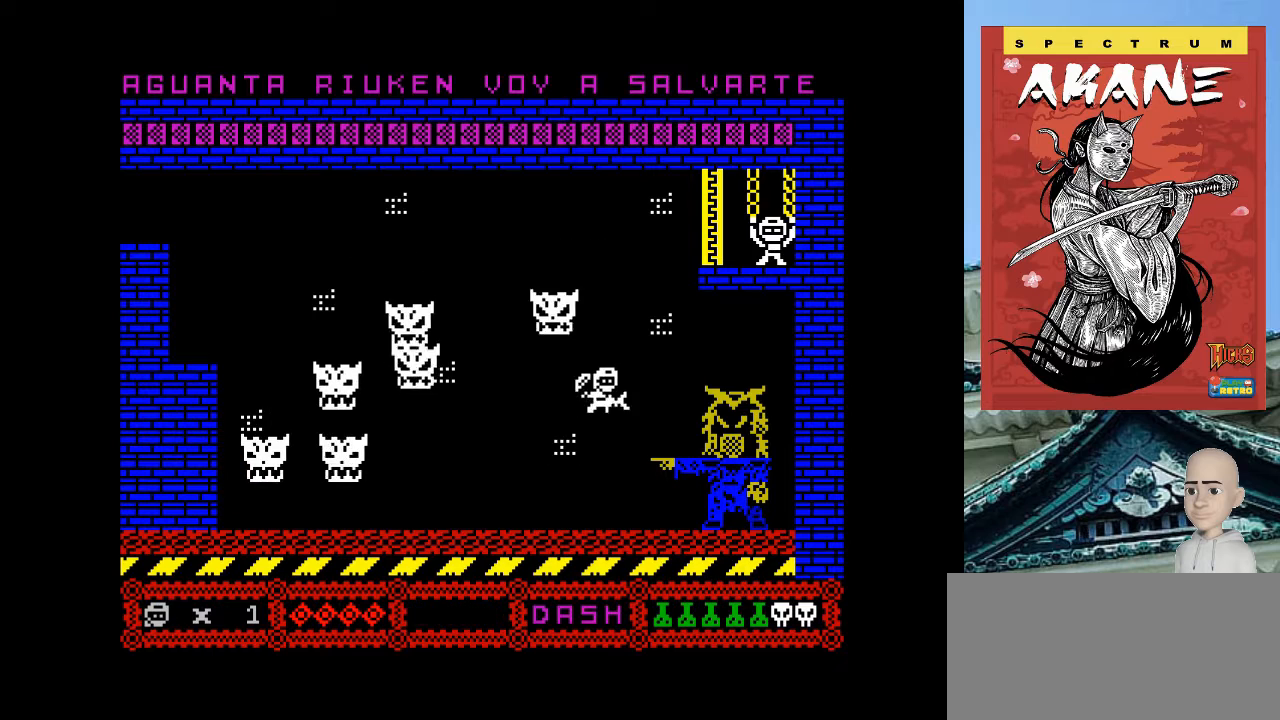
{"keys": [], "events": [[20, "m", "up"], [80, "p", "up"]]}
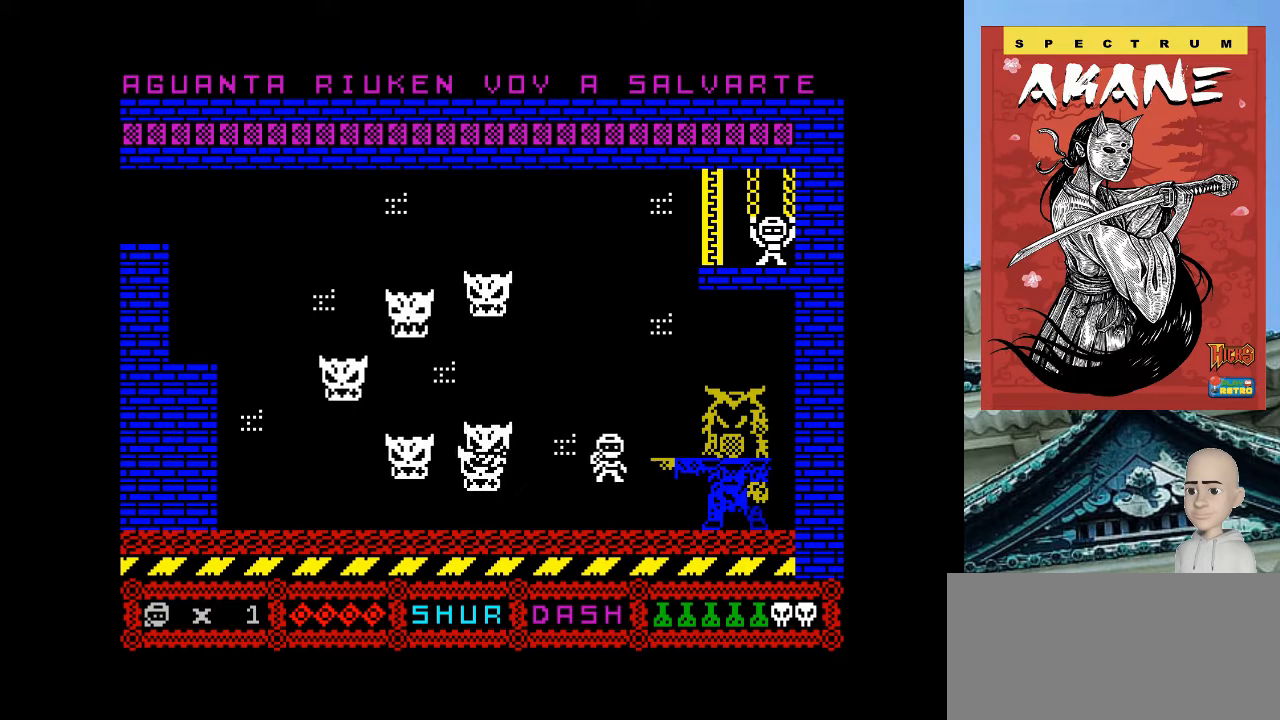
{"keys": ["p"], "events": [[120, "p", "down"], [260, "p", "up"], [420, "p", "down"]]}
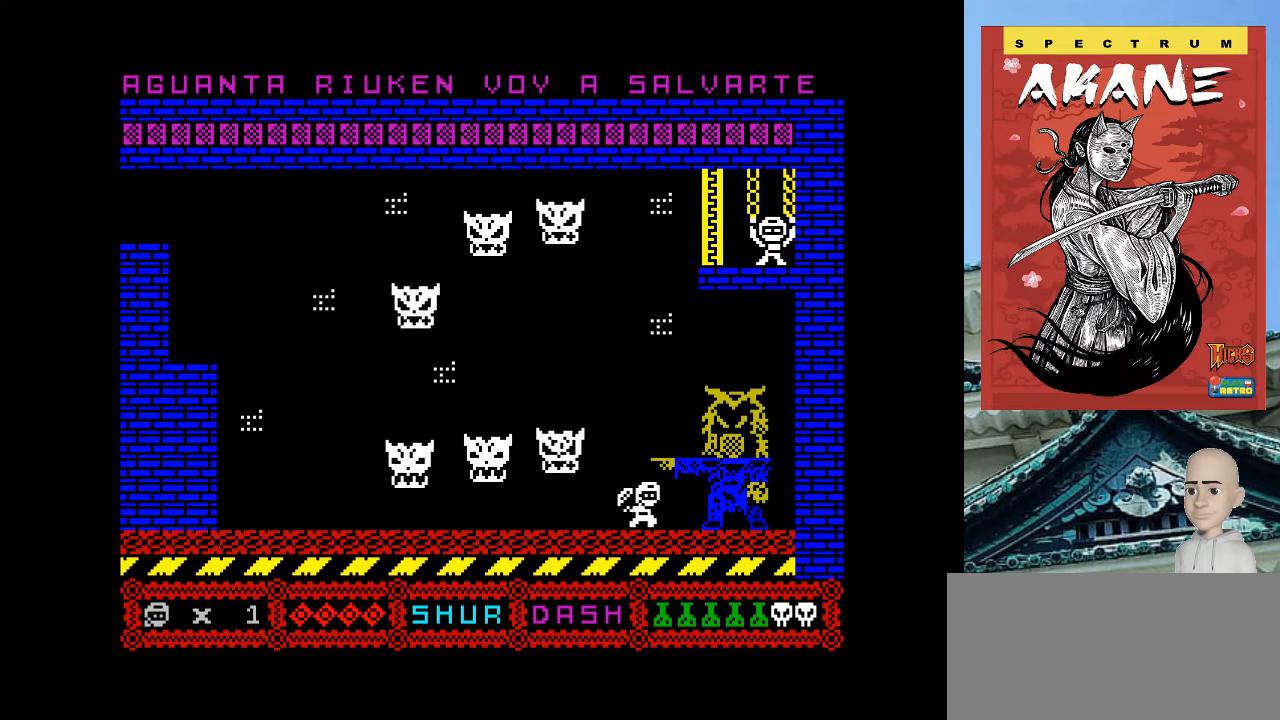
{"keys": ["o"], "events": [[100, "o", "down"], [100, "p", "up"], [220, "space", "down"], [320, "space", "up"]]}
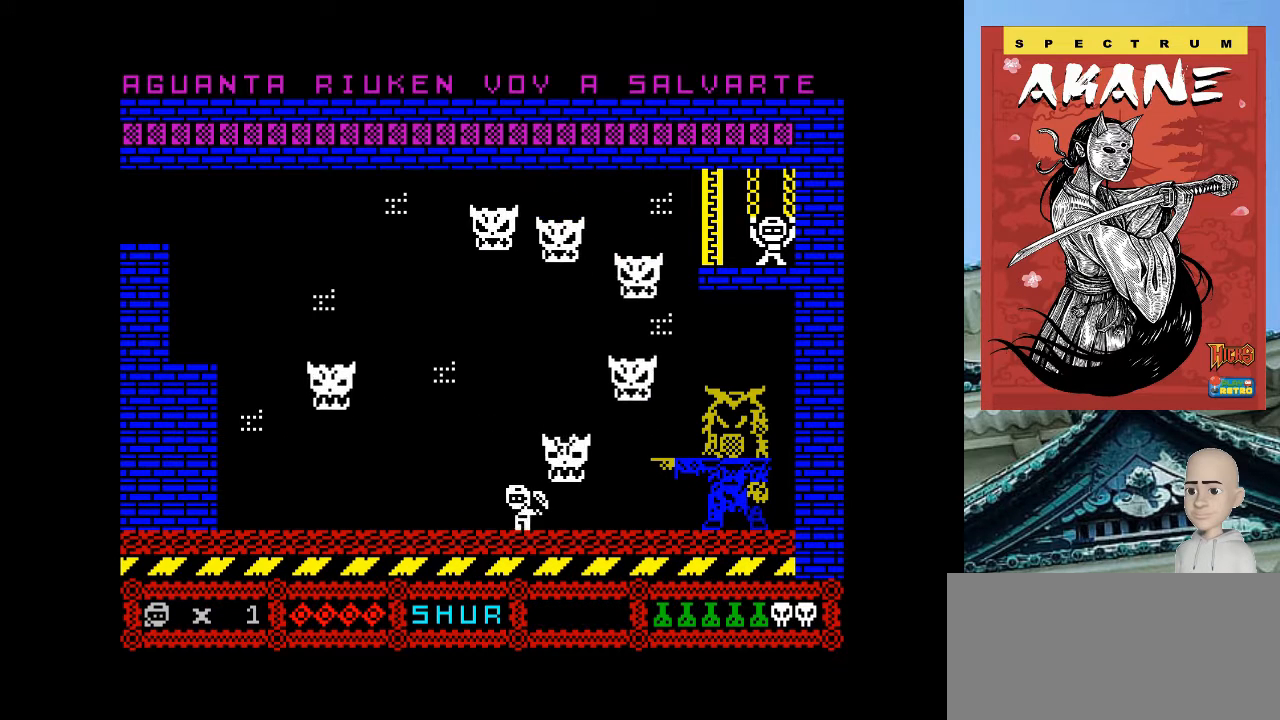
{"keys": ["o"], "events": []}
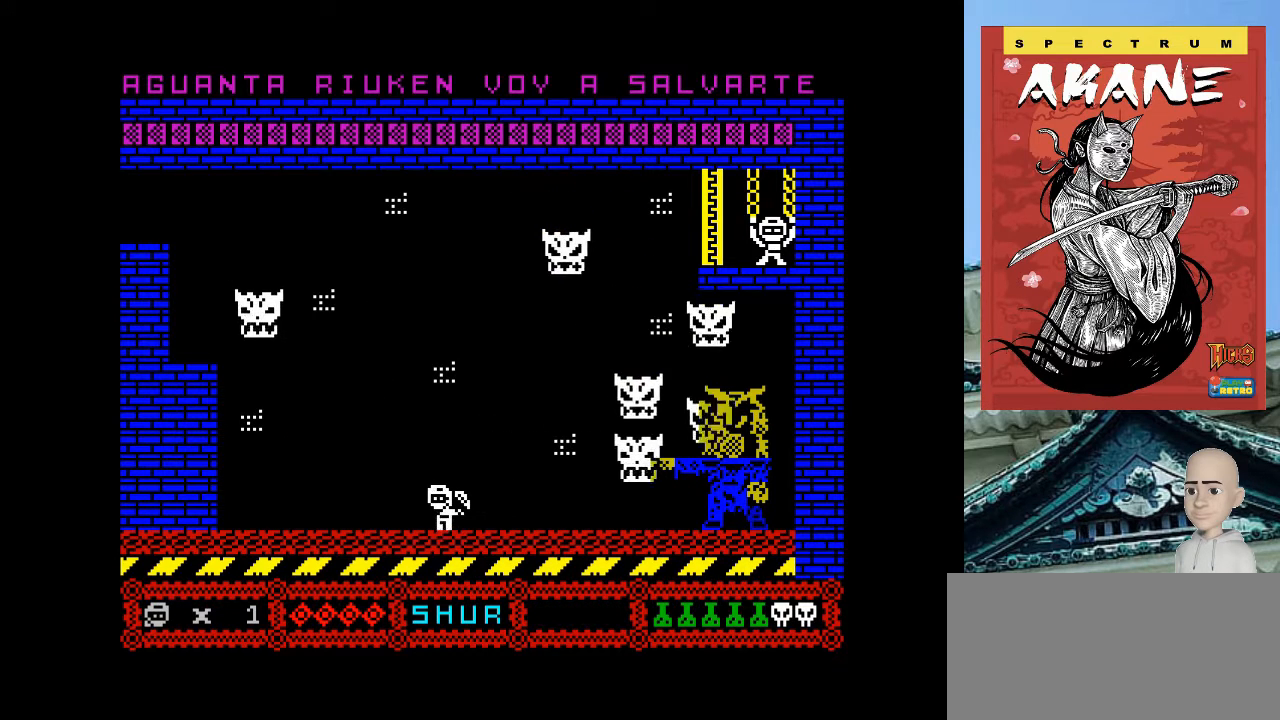
{"keys": ["o"], "events": []}
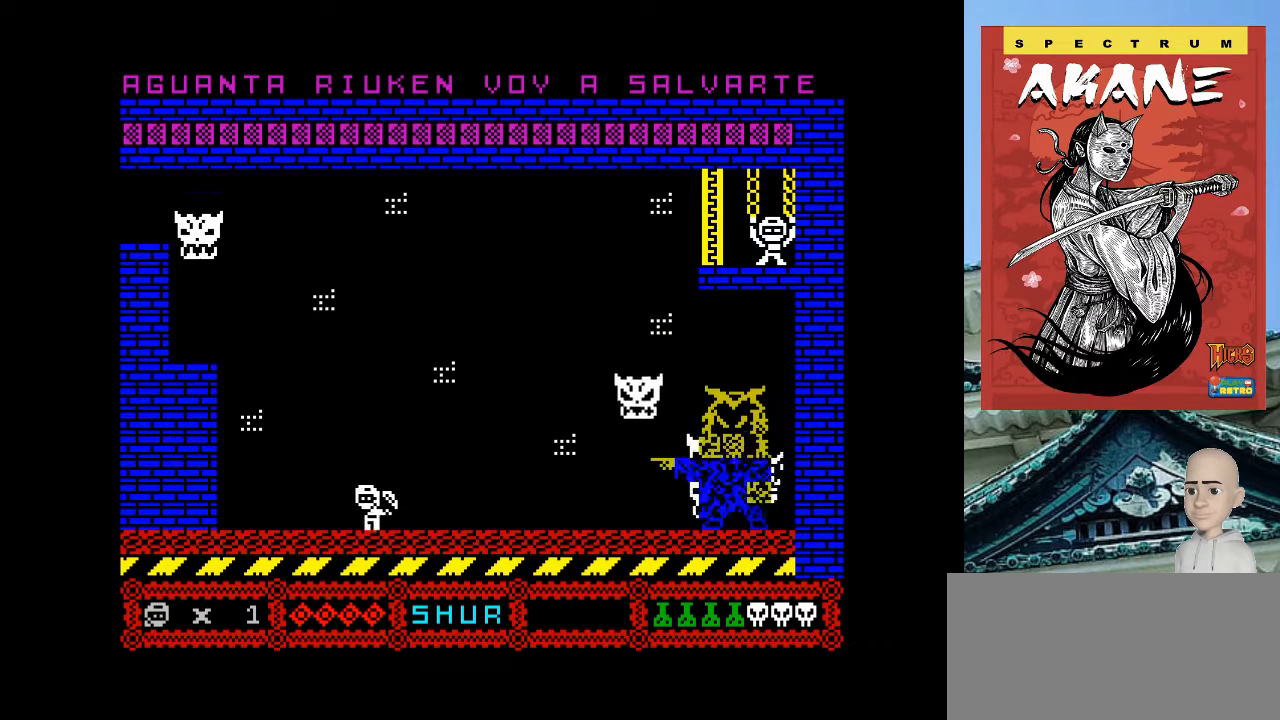
{"keys": [], "events": [[360, "o", "up"]]}
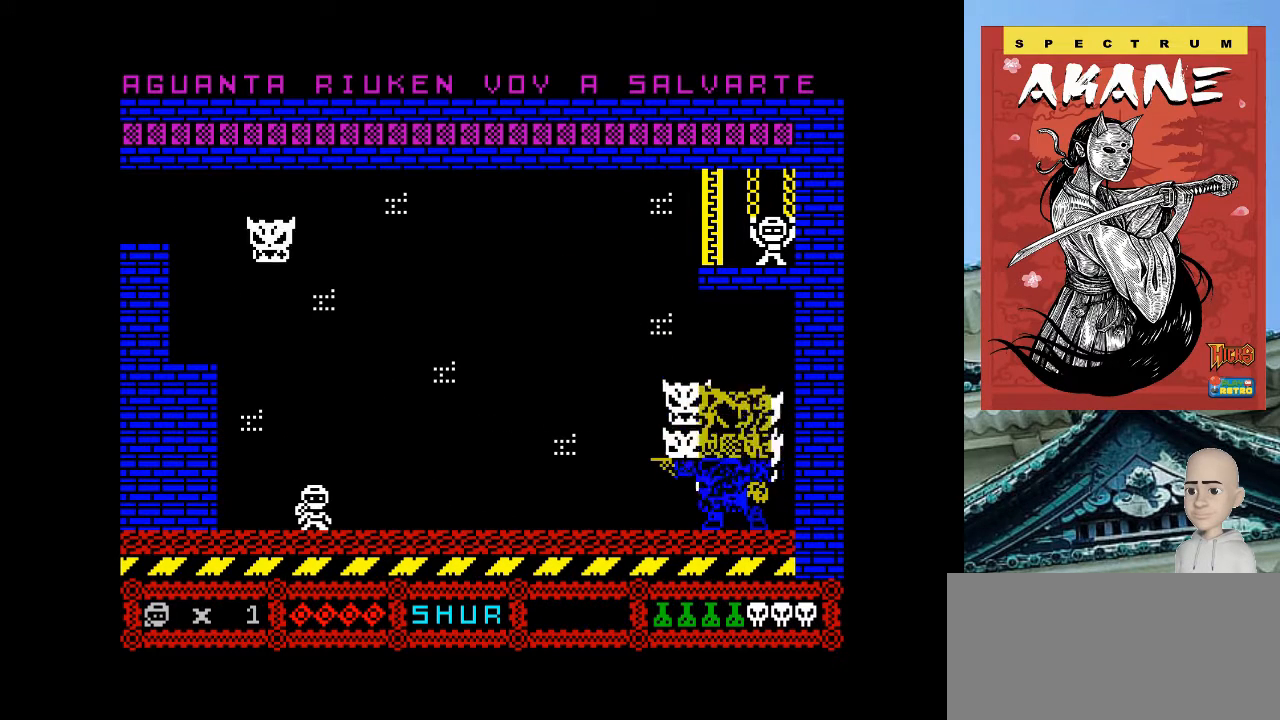
{"keys": ["o"], "events": [[300, "o", "down"]]}
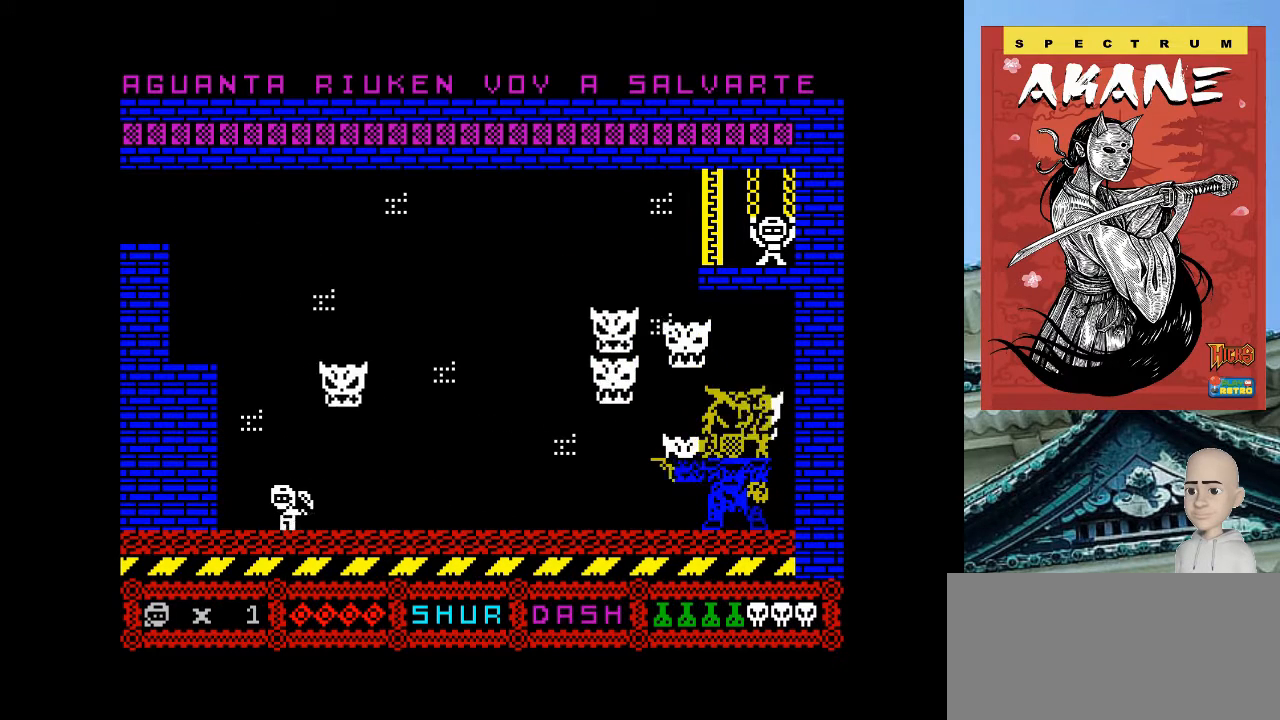
{"keys": ["p"], "events": [[20, "o", "up"], [160, "p", "down"]]}
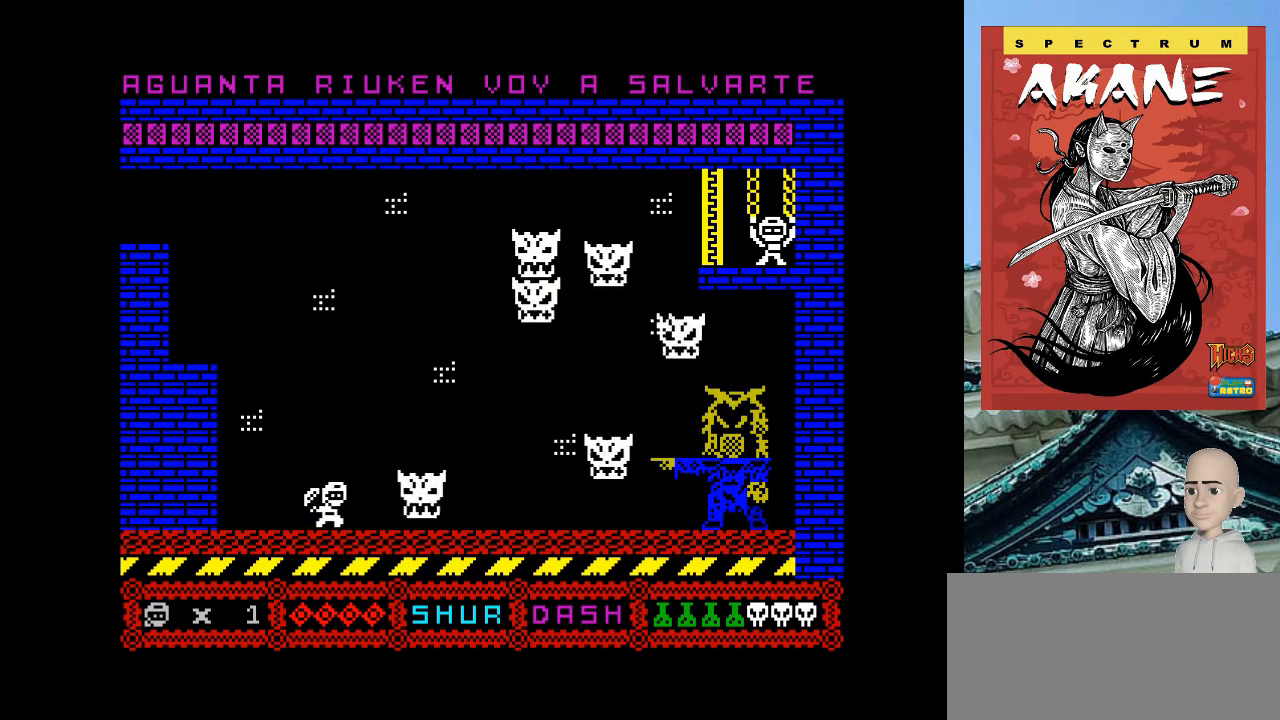
{"keys": ["p", "space"], "events": [[460, "space", "down"]]}
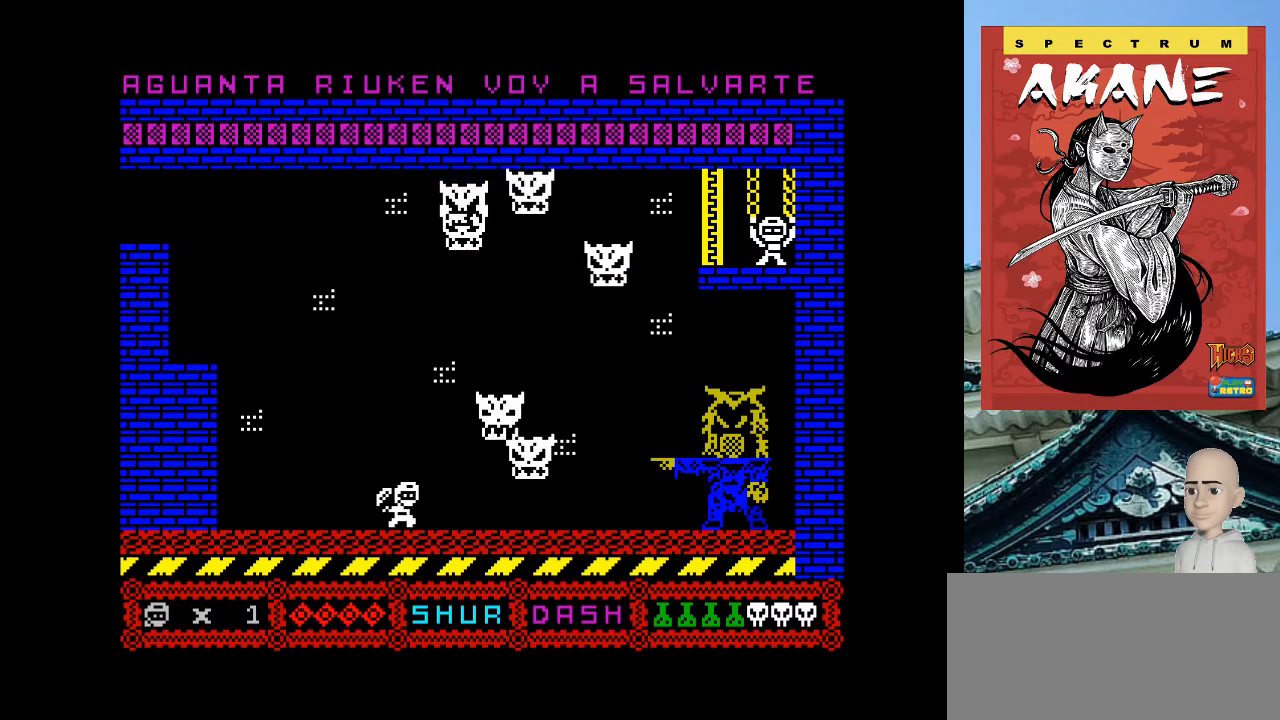
{"keys": [], "events": [[100, "space", "up"], [400, "p", "up"]]}
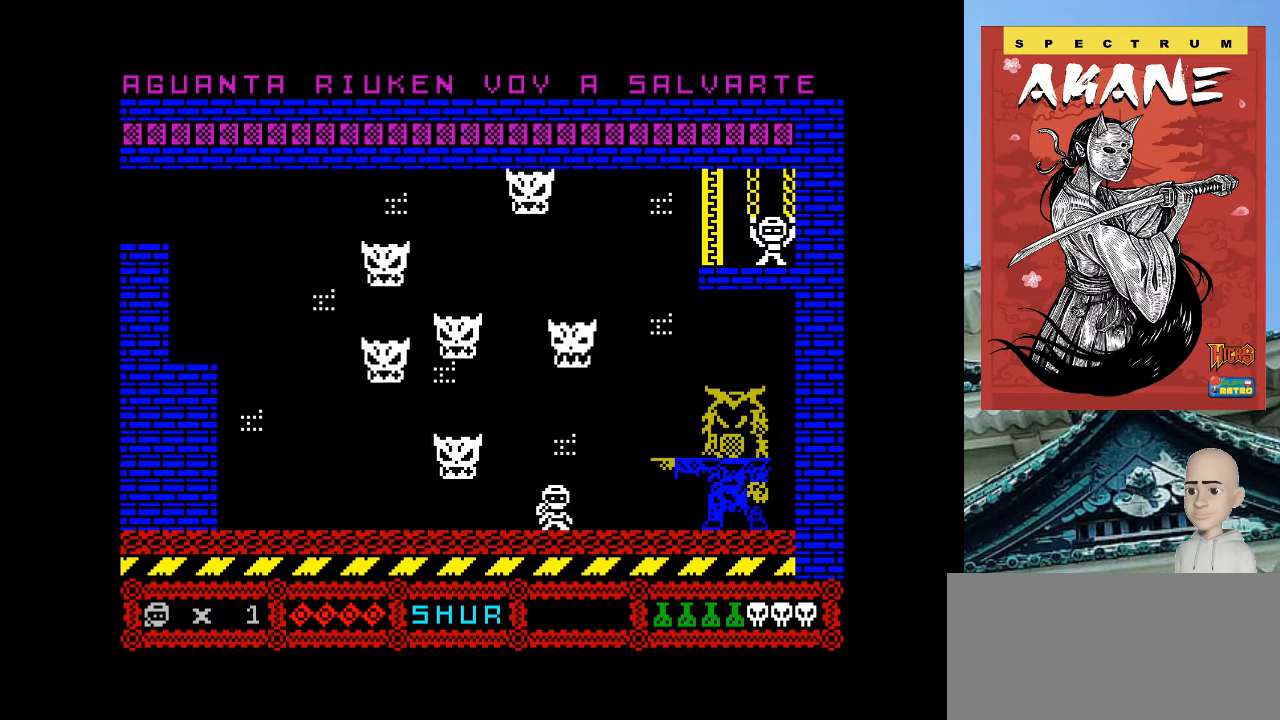
{"keys": ["p"], "events": [[320, "o", "down"], [420, "q", "down"], [480, "o", "up"], [480, "p", "down"], [500, "q", "up"]]}
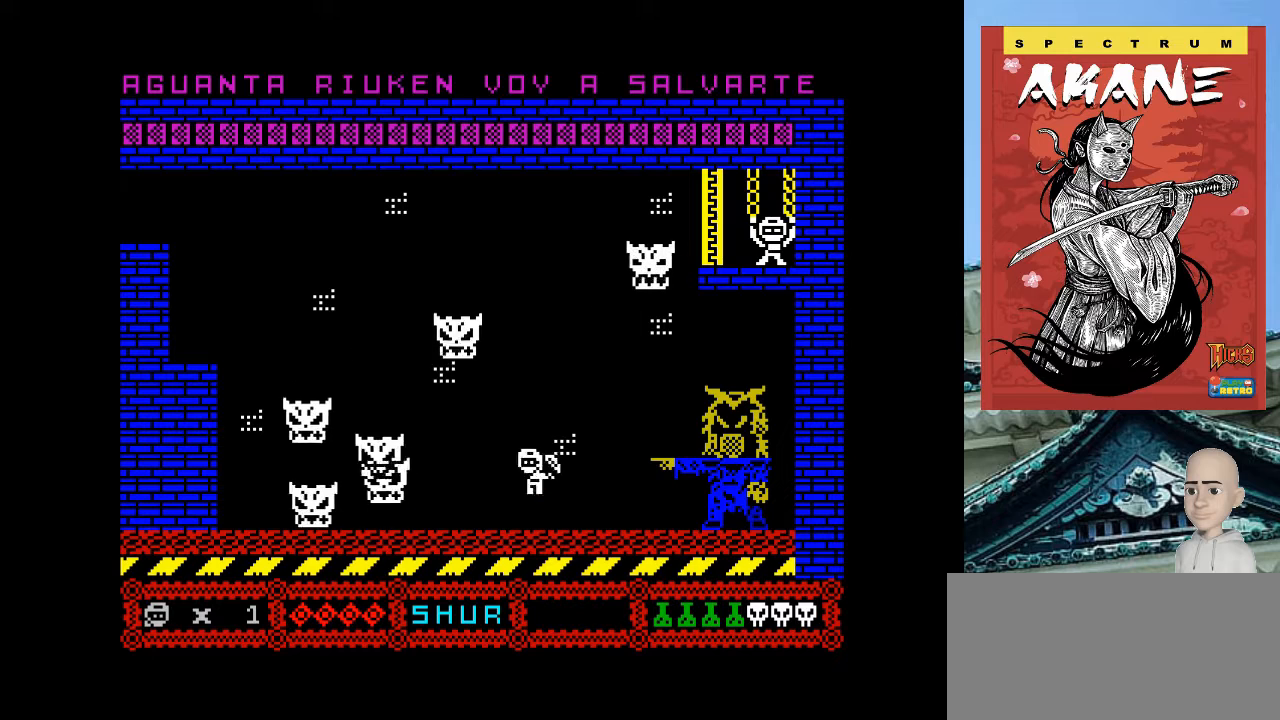
{"keys": ["o"], "events": [[160, "m", "down"], [260, "m", "up"], [260, "p", "up"], [300, "o", "down"]]}
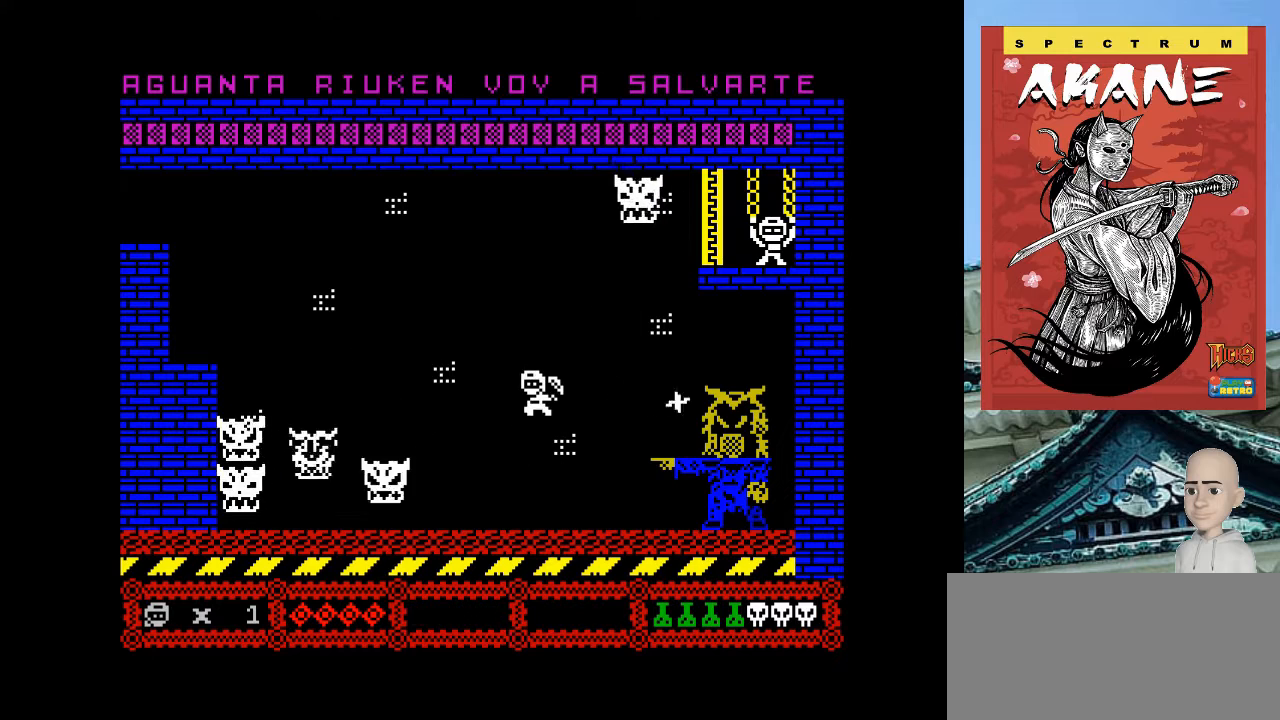
{"keys": ["p"], "events": [[160, "o", "up"], [200, "p", "down"]]}
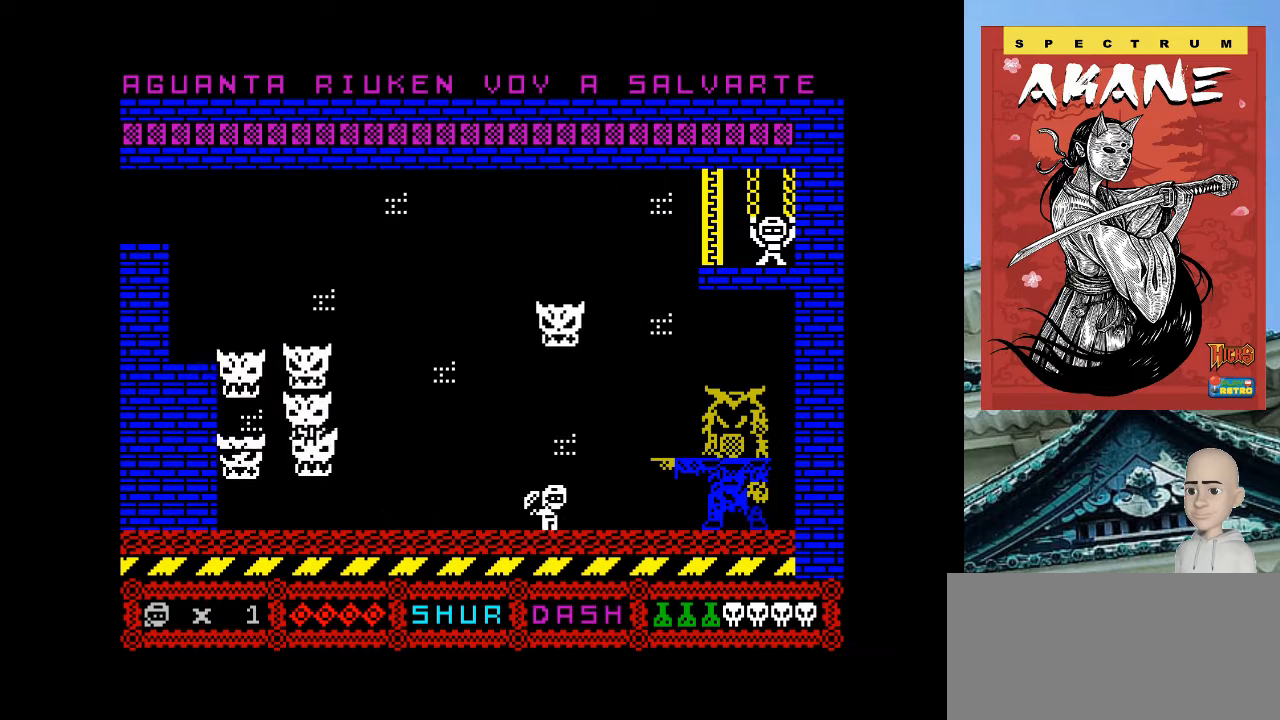
{"keys": [], "events": [[120, "q", "down"], [160, "p", "up"], [300, "q", "up"]]}
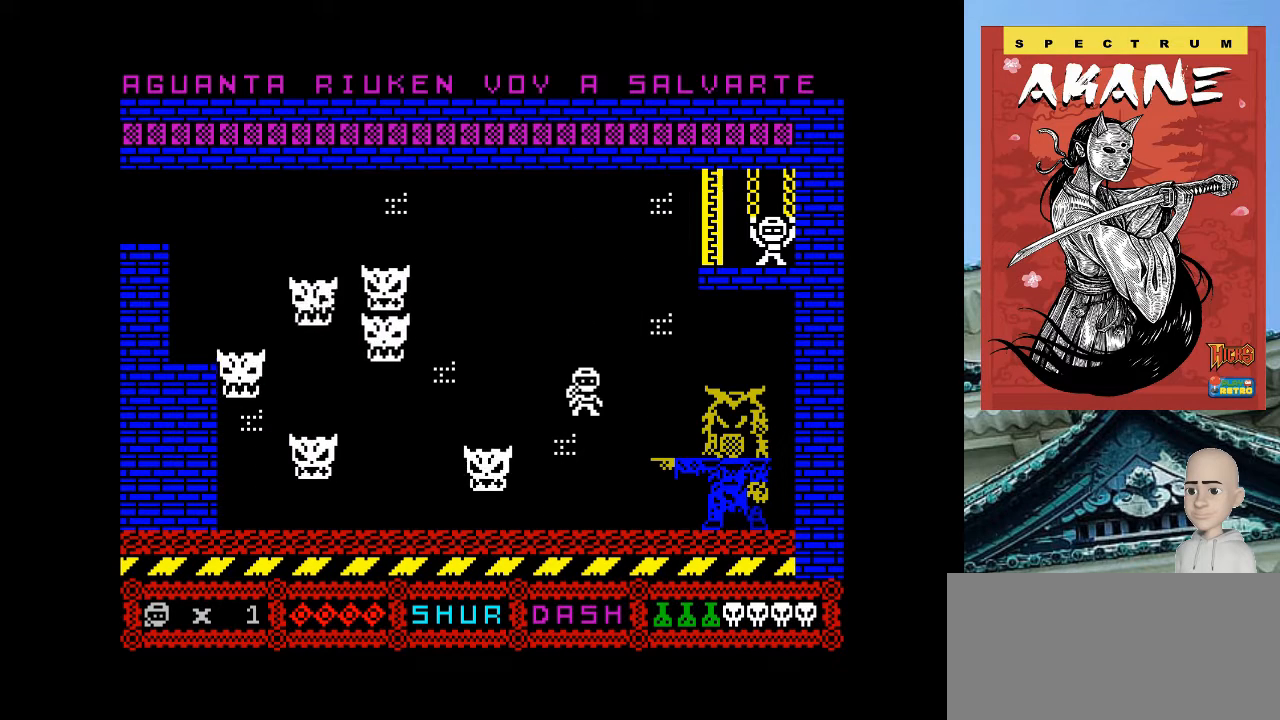
{"keys": [], "events": [[20, "m", "down"], [20, "p", "down"], [120, "m", "up"], [120, "p", "up"], [200, "o", "down"], [320, "o", "up"]]}
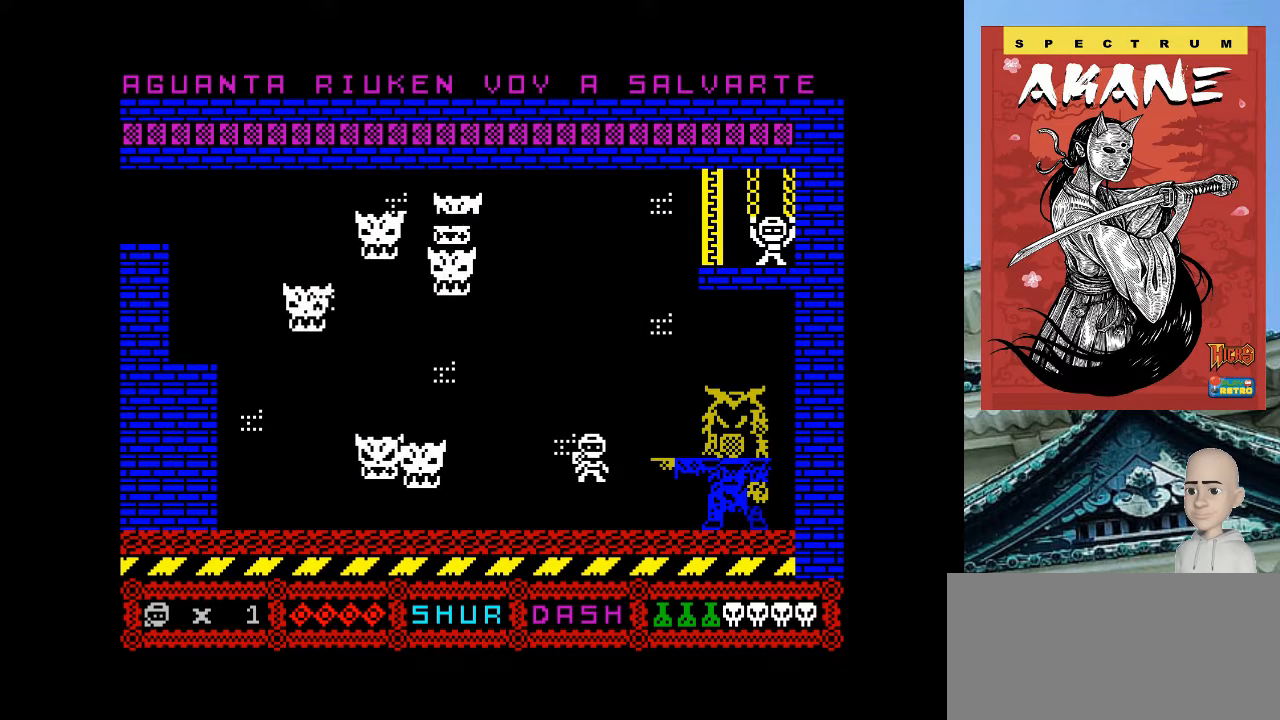
{"keys": ["o", "space"], "events": [[160, "o", "down"], [420, "space", "down"]]}
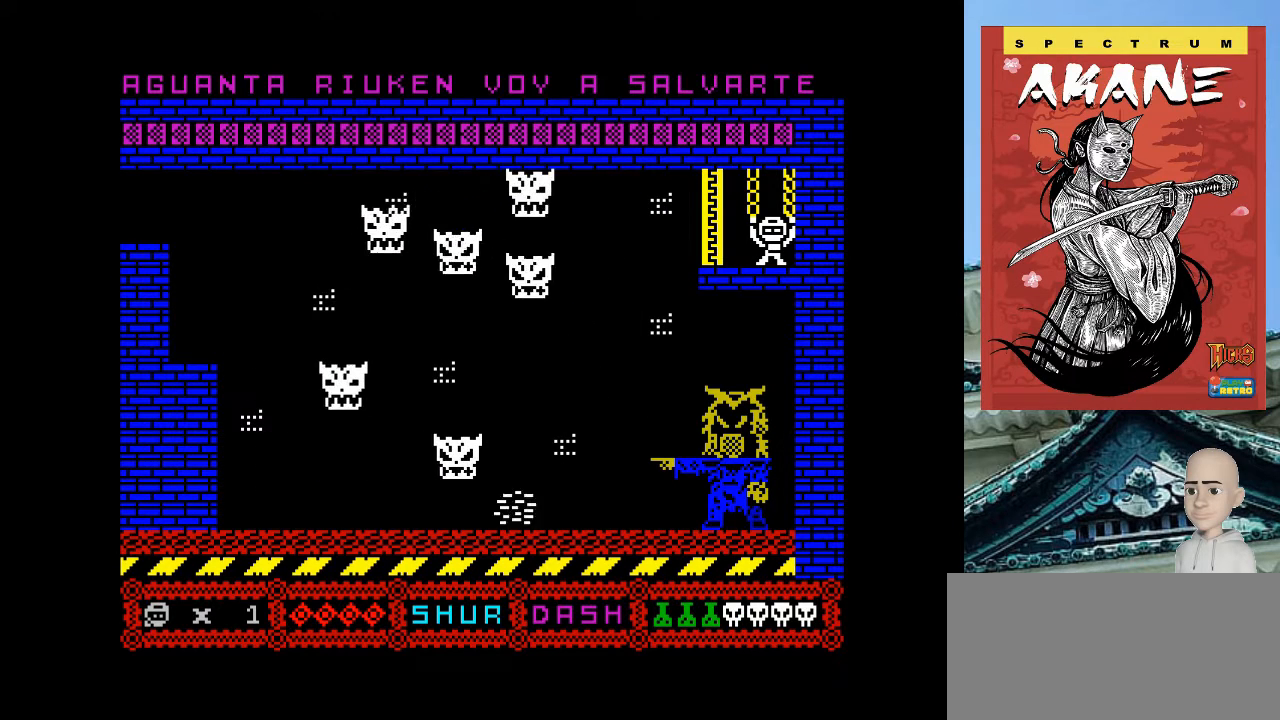
{"keys": ["o"], "events": [[60, "space", "up"]]}
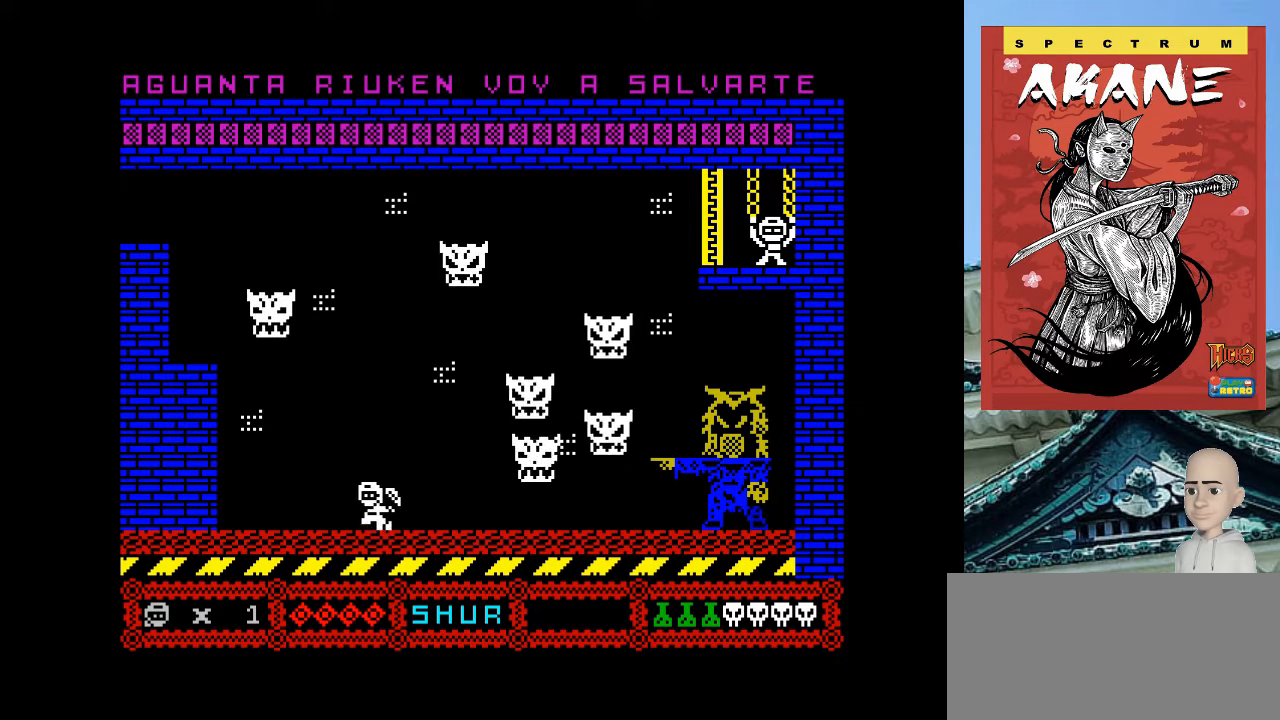
{"keys": ["p", "q"], "events": [[360, "o", "up"], [360, "p", "down"], [400, "q", "down"]]}
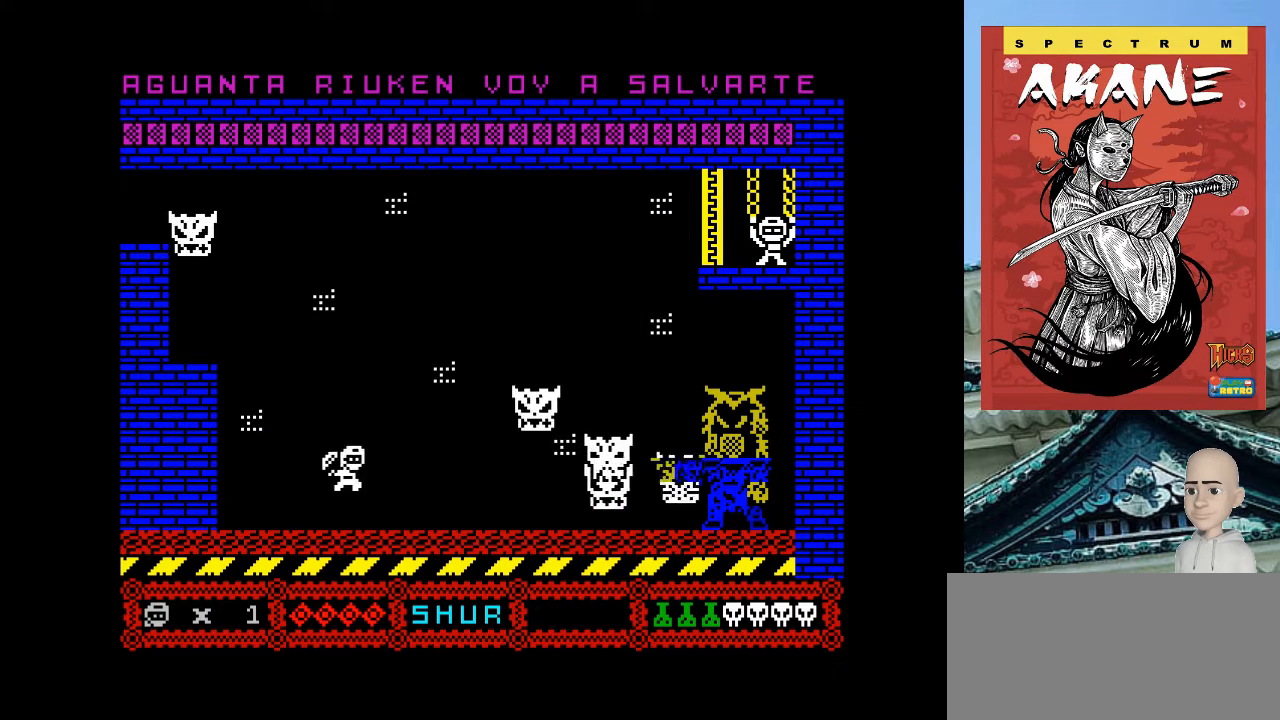
{"keys": [], "events": [[60, "q", "up"], [100, "m", "down"], [260, "m", "up"], [300, "p", "up"]]}
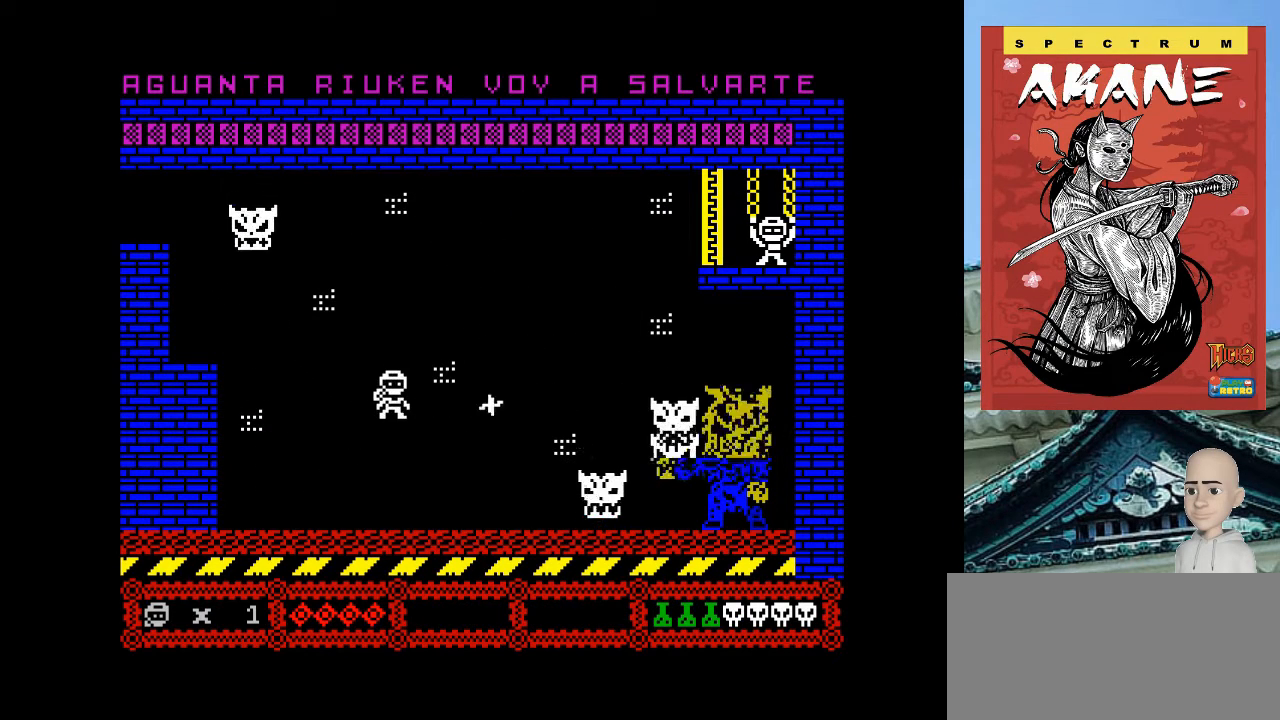
{"keys": ["o"], "events": [[20, "o", "down"]]}
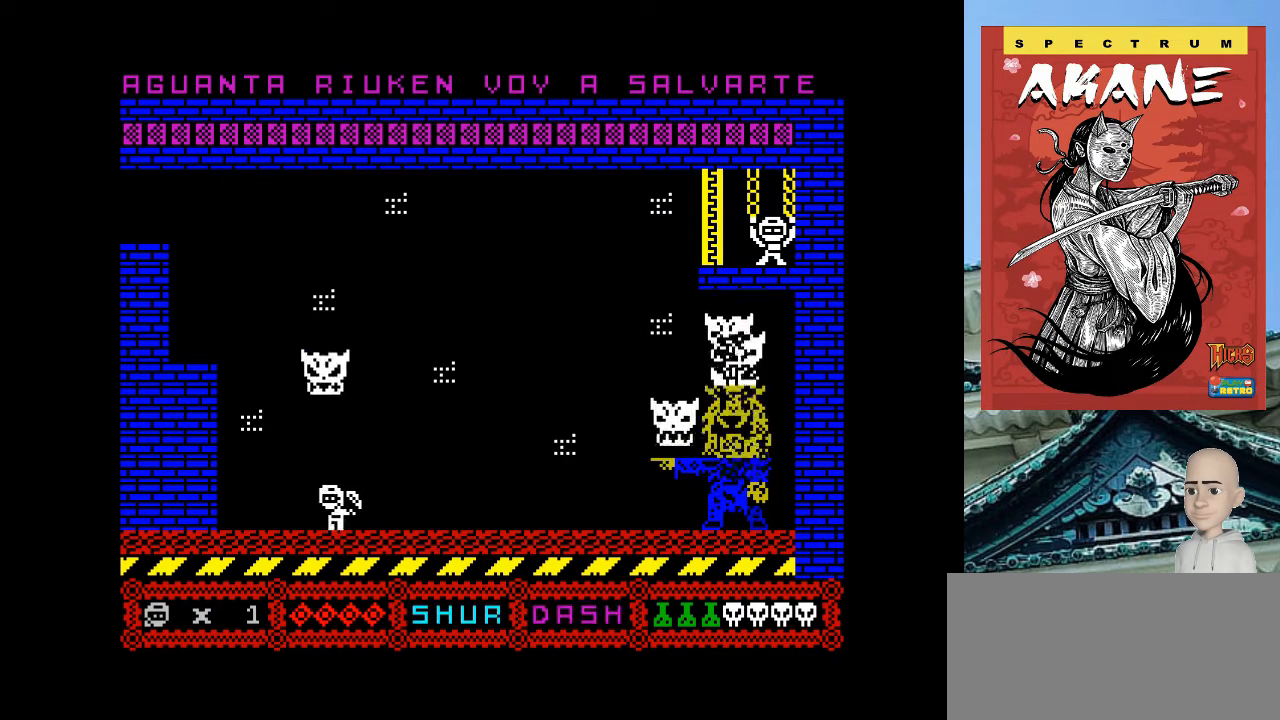
{"keys": ["p"], "events": [[200, "o", "up"], [400, "p", "down"]]}
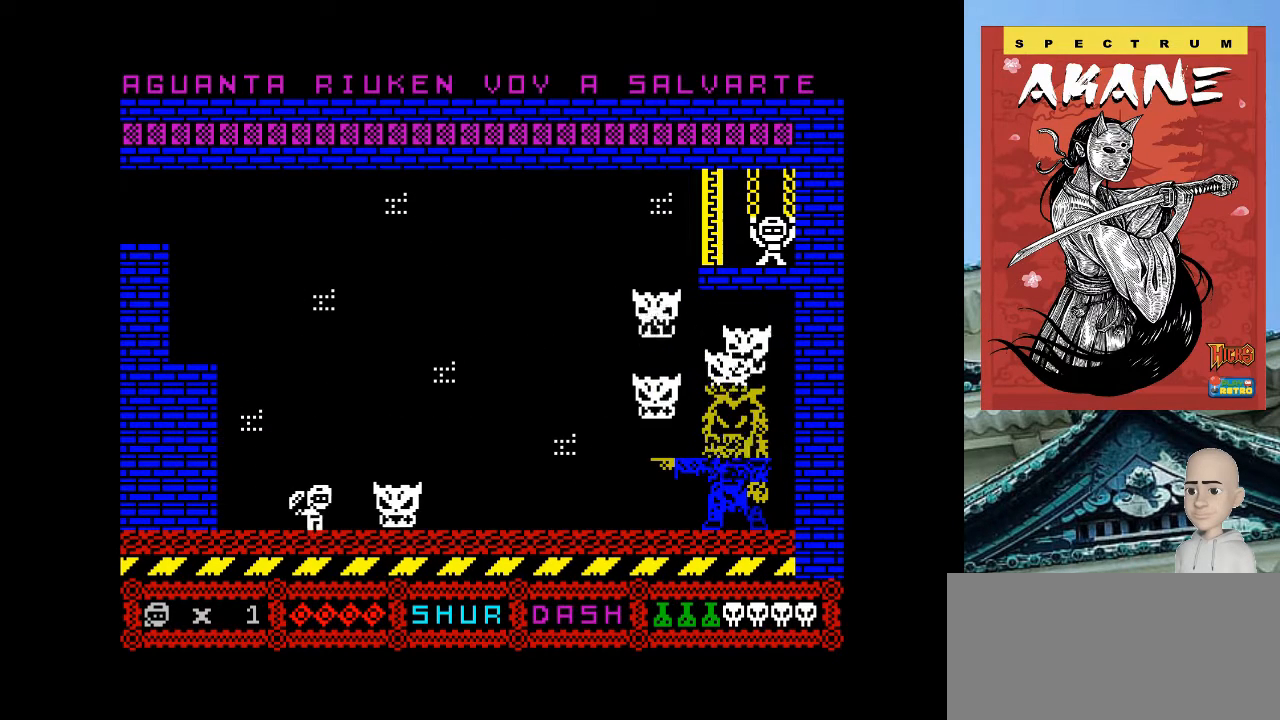
{"keys": [], "events": [[200, "p", "up"]]}
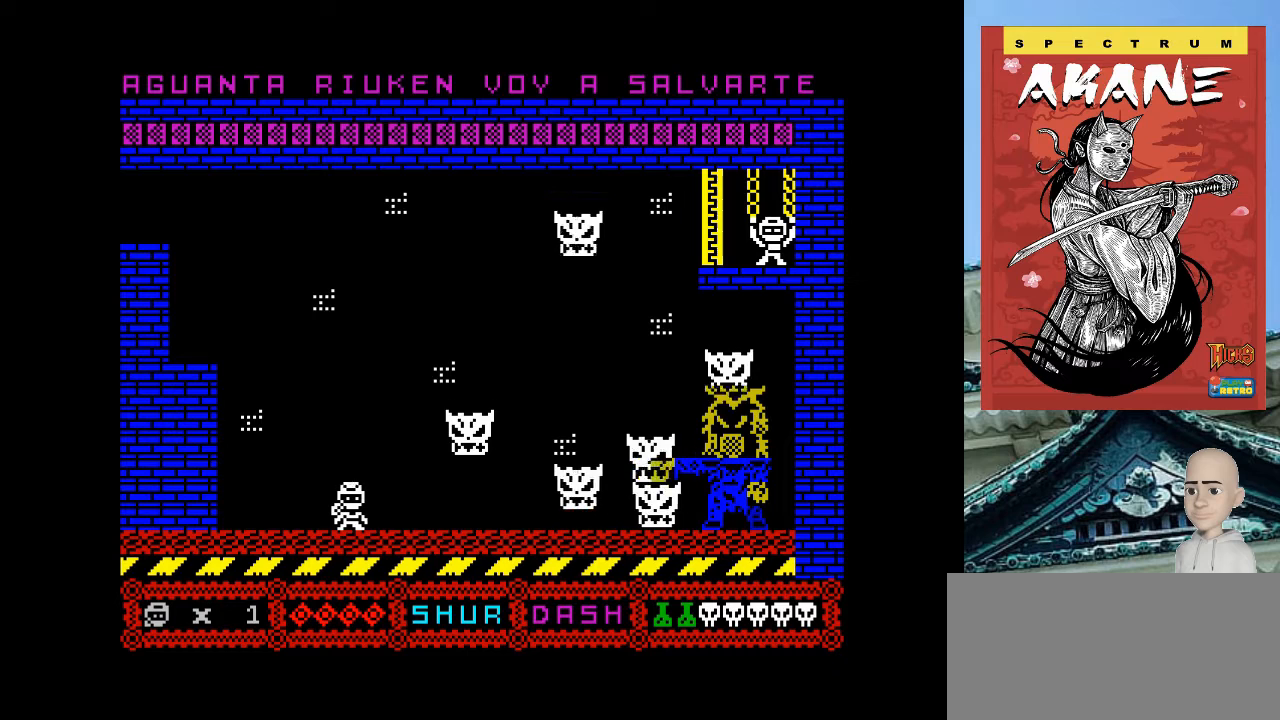
{"keys": ["p"], "events": [[460, "p", "down"]]}
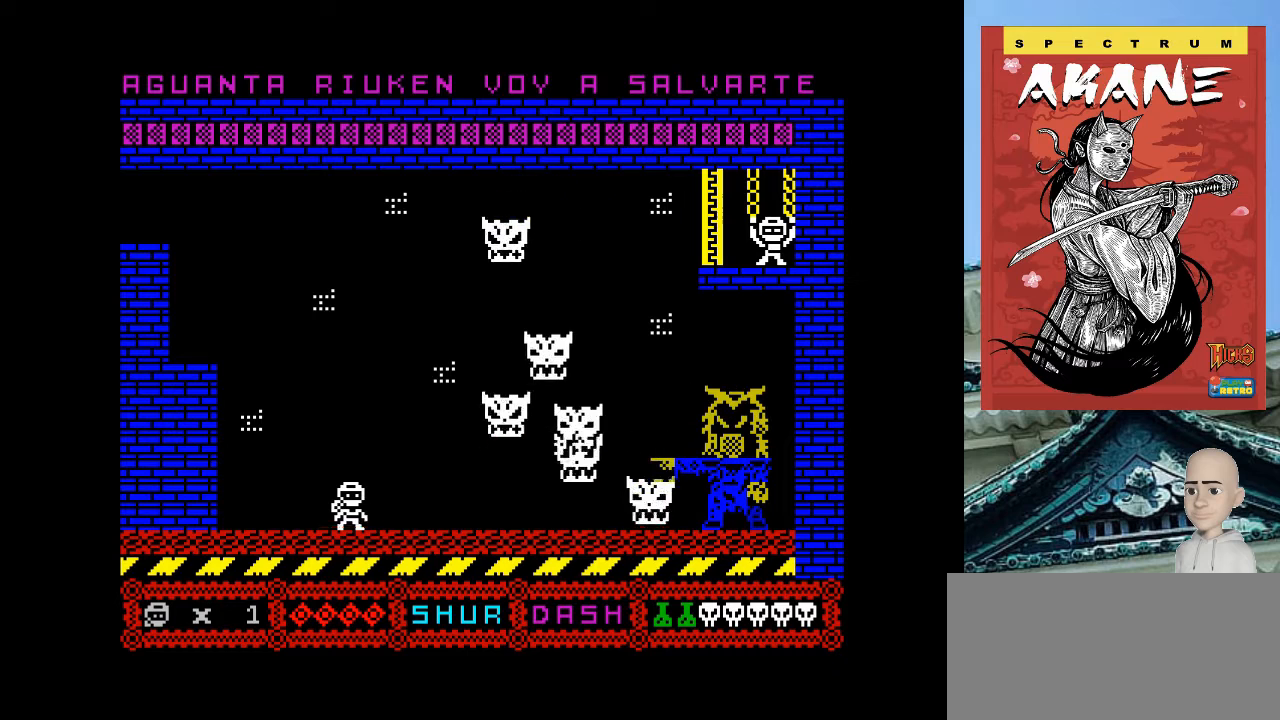
{"keys": ["p"], "events": [[200, "space", "down"], [320, "space", "up"]]}
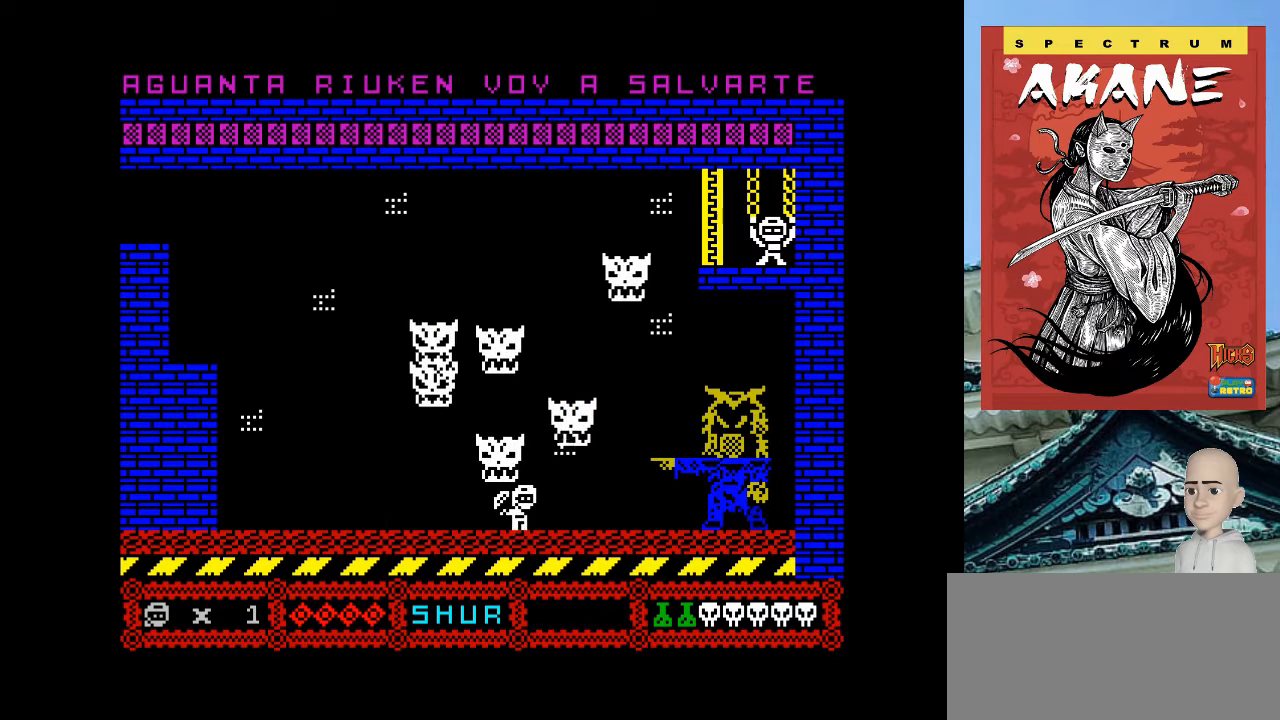
{"keys": ["o", "q"], "events": [[400, "o", "down"], [400, "p", "up"], [500, "q", "down"]]}
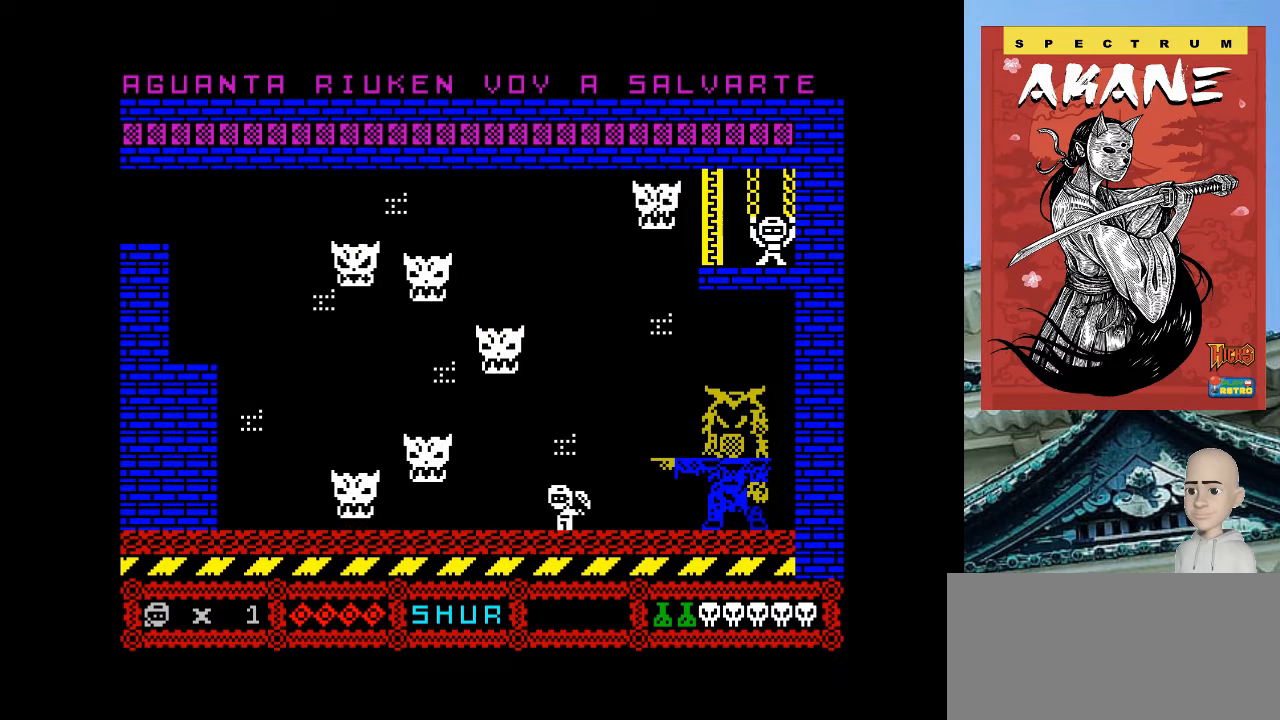
{"keys": ["o"], "events": [[120, "o", "up"], [120, "p", "down"], [120, "q", "up"], [180, "m", "down"], [320, "m", "up"], [360, "p", "up"], [460, "o", "down"]]}
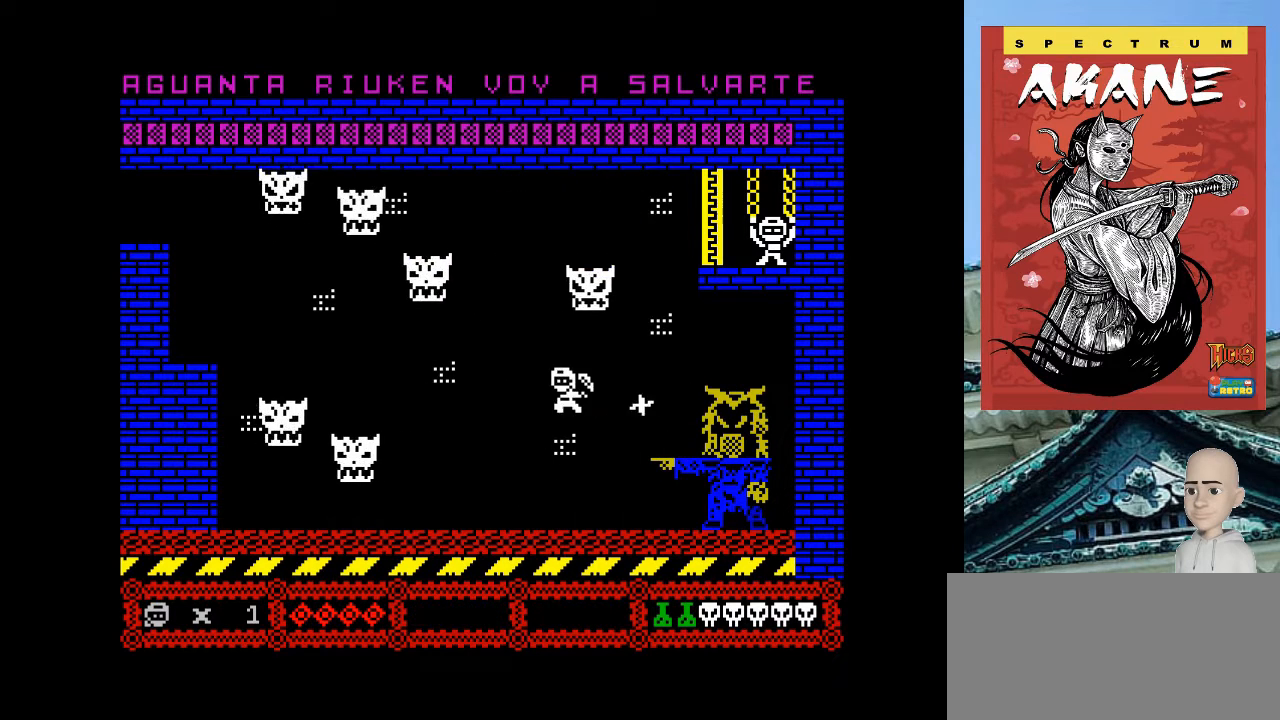
{"keys": ["o"], "events": []}
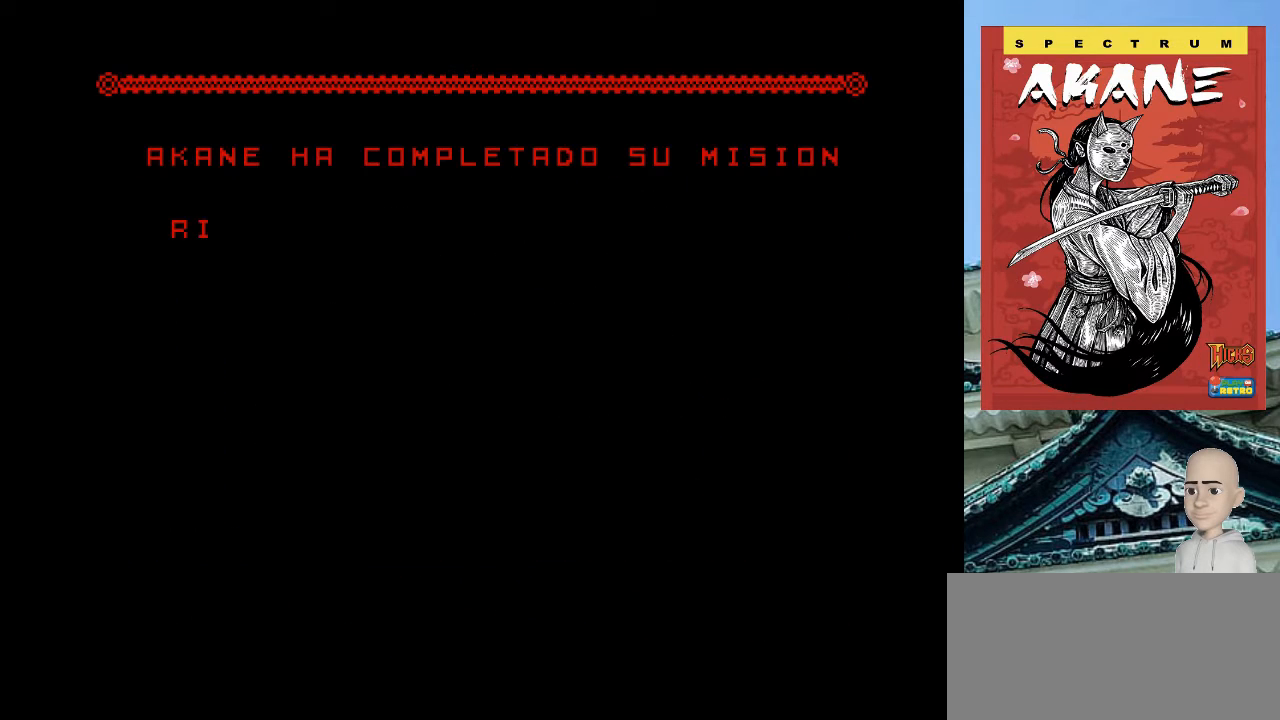
{"keys": [], "events": [[100, "o", "up"]]}